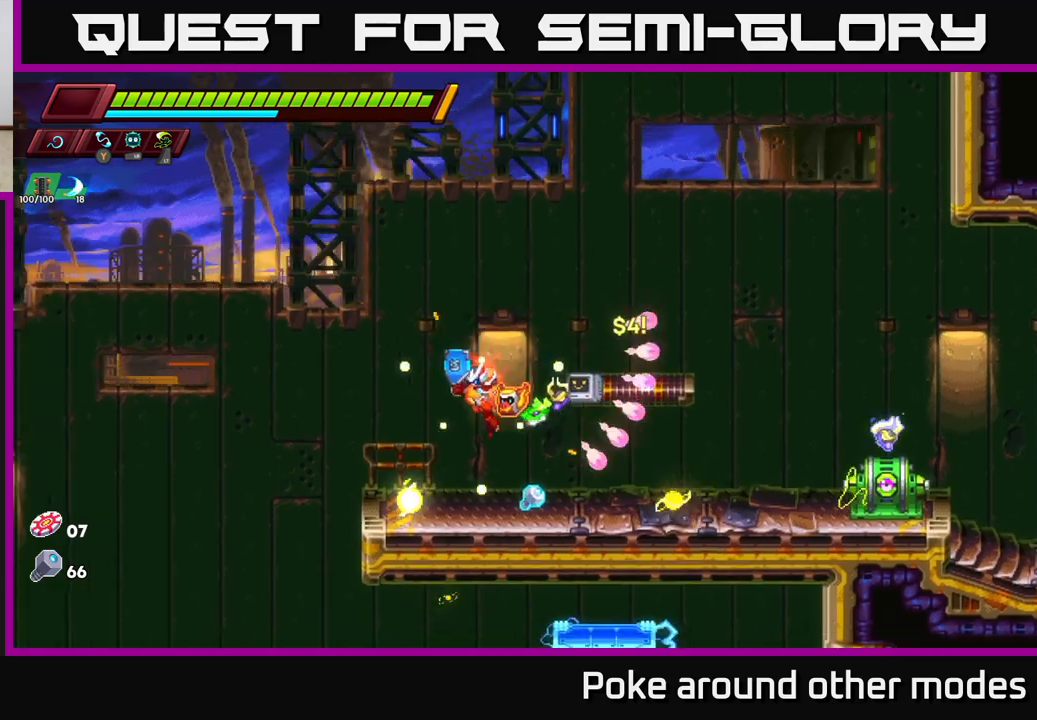
Gameplay with a controller (Xbox layout); each line is a JSON object with the inputs held at the frame after it. "events" lists button and stick changes between this image and that frame as [ms after this image, input, new state], when the widget could be followed in between.
{"buttons": [], "left_stick": "center", "right_stick": "center", "events": [[233, "A", "down"], [233, "left_stick", "right"], [317, "A", "up"], [417, "left_stick", "center"]]}
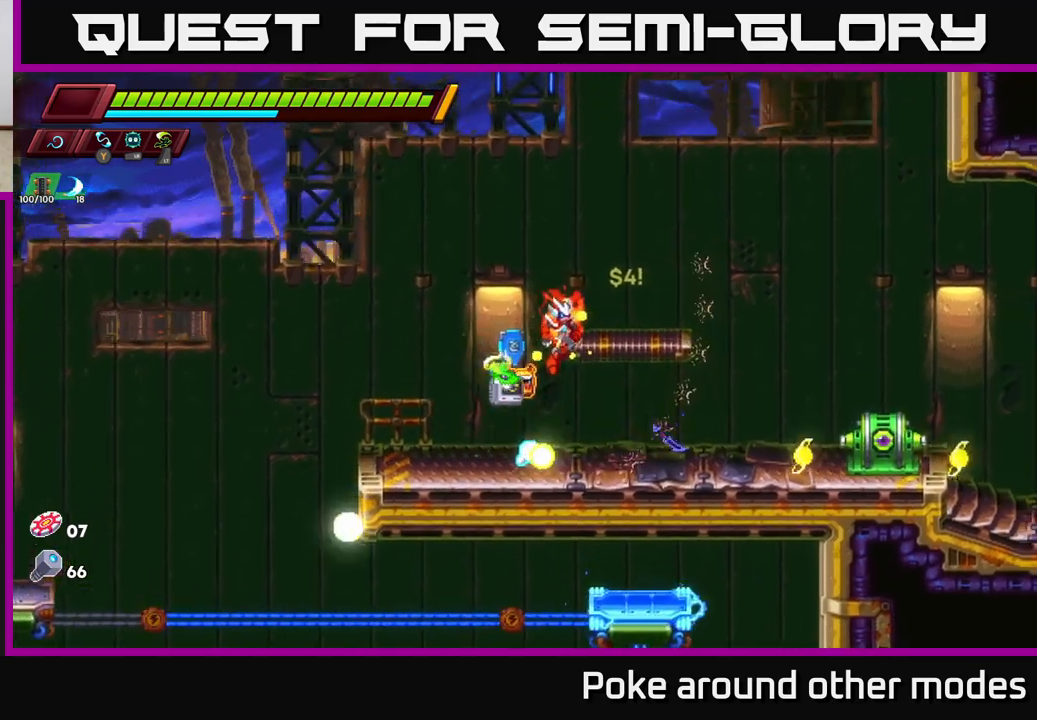
{"buttons": ["A"], "left_stick": "right", "right_stick": "center", "events": [[150, "left_stick", "right"], [183, "X", "down"], [233, "left_stick", "center"], [267, "X", "up"], [300, "left_stick", "left"], [500, "A", "down"], [500, "left_stick", "right"]]}
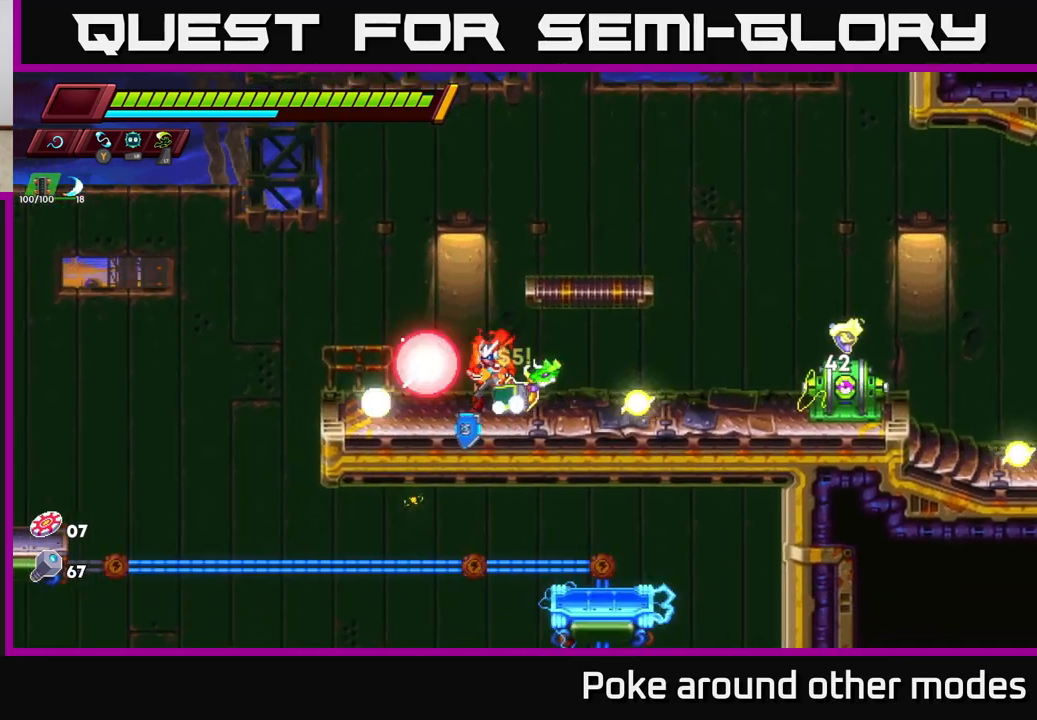
{"buttons": [], "left_stick": "center", "right_stick": "center", "events": [[117, "X", "down"], [133, "A", "up"], [167, "X", "up"], [267, "left_stick", "center"]]}
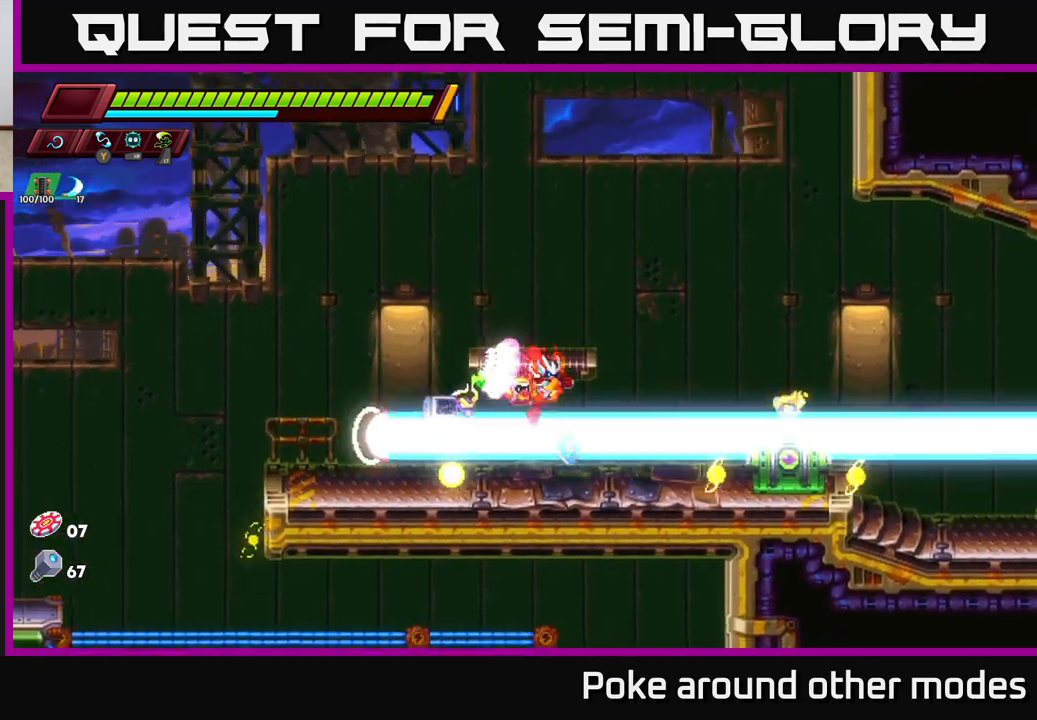
{"buttons": [], "left_stick": "right", "right_stick": "center", "events": [[83, "X", "down"], [217, "X", "up"], [317, "A", "down"], [400, "left_stick", "right"], [450, "A", "up"]]}
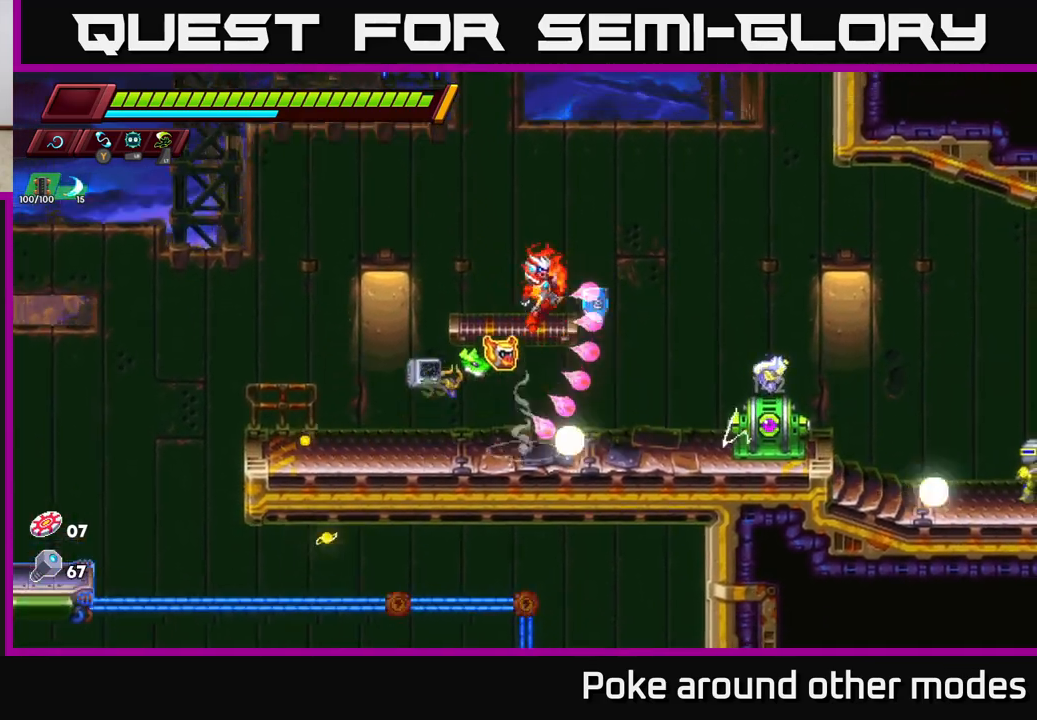
{"buttons": ["X"], "left_stick": "center", "right_stick": "center", "events": [[67, "left_stick", "center"], [467, "X", "down"]]}
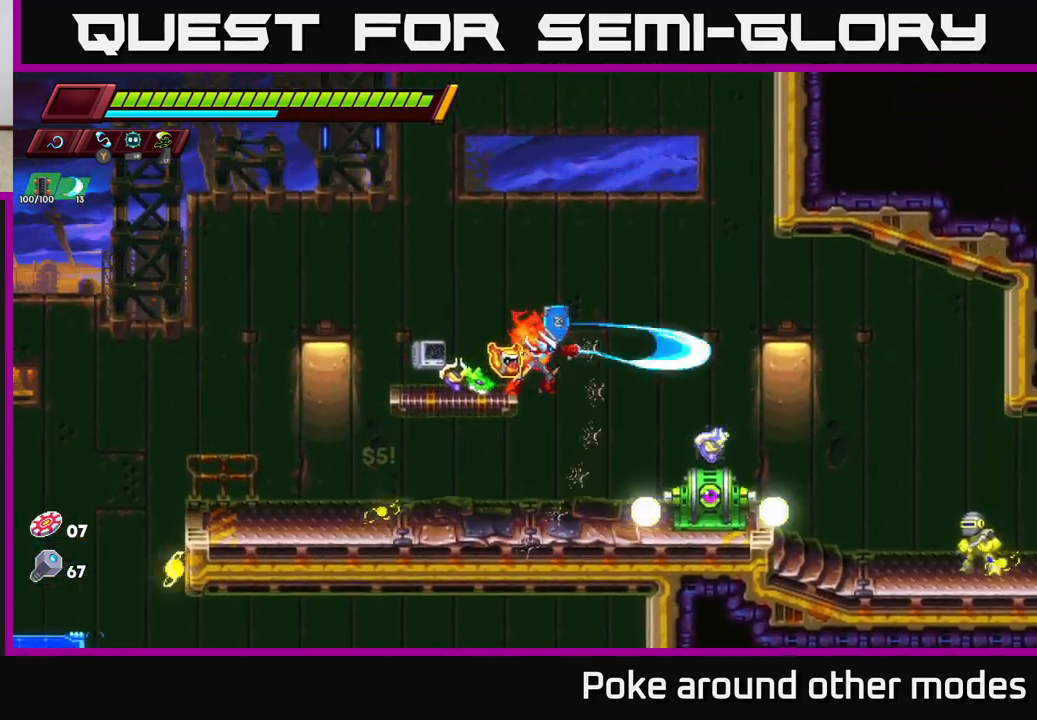
{"buttons": [], "left_stick": "right", "right_stick": "center", "events": [[83, "X", "up"], [250, "left_stick", "down"], [300, "A", "down"], [383, "A", "up"], [400, "left_stick", "right"]]}
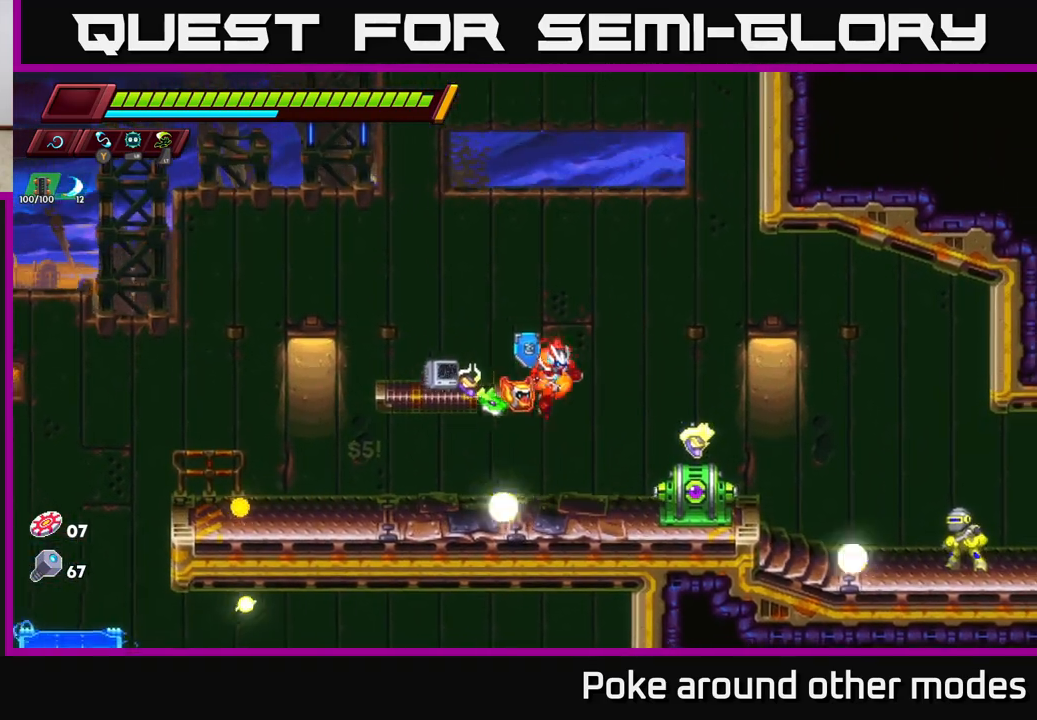
{"buttons": ["A"], "left_stick": "center", "right_stick": "center", "events": [[33, "X", "down"], [33, "left_stick", "center"], [167, "X", "up"], [367, "X", "down"], [467, "A", "down"], [500, "X", "up"]]}
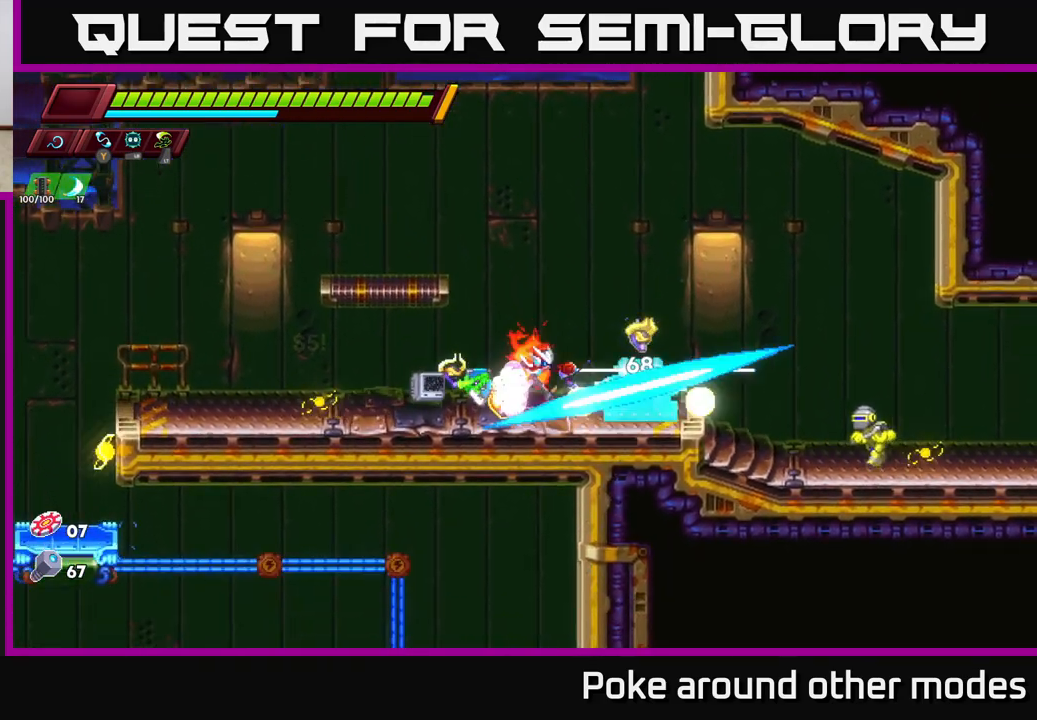
{"buttons": [], "left_stick": "center", "right_stick": "center", "events": [[183, "A", "up"]]}
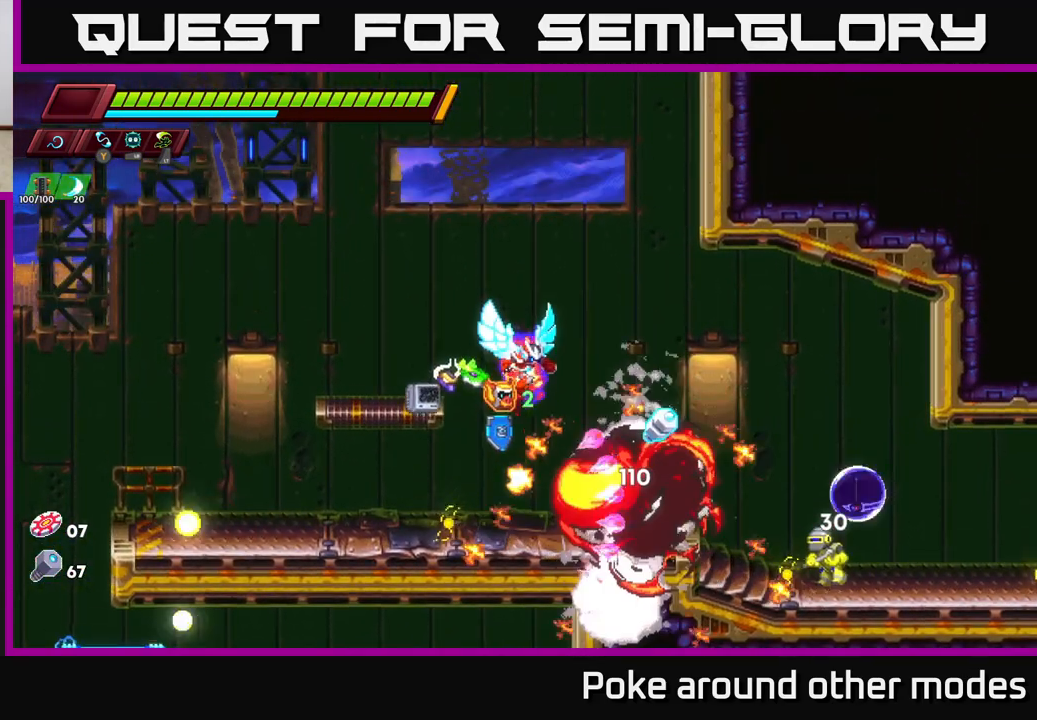
{"buttons": [], "left_stick": "down", "right_stick": "center", "events": [[50, "left_stick", "right"], [267, "left_stick", "down-right"], [283, "X", "down"], [400, "X", "up"], [483, "left_stick", "down"]]}
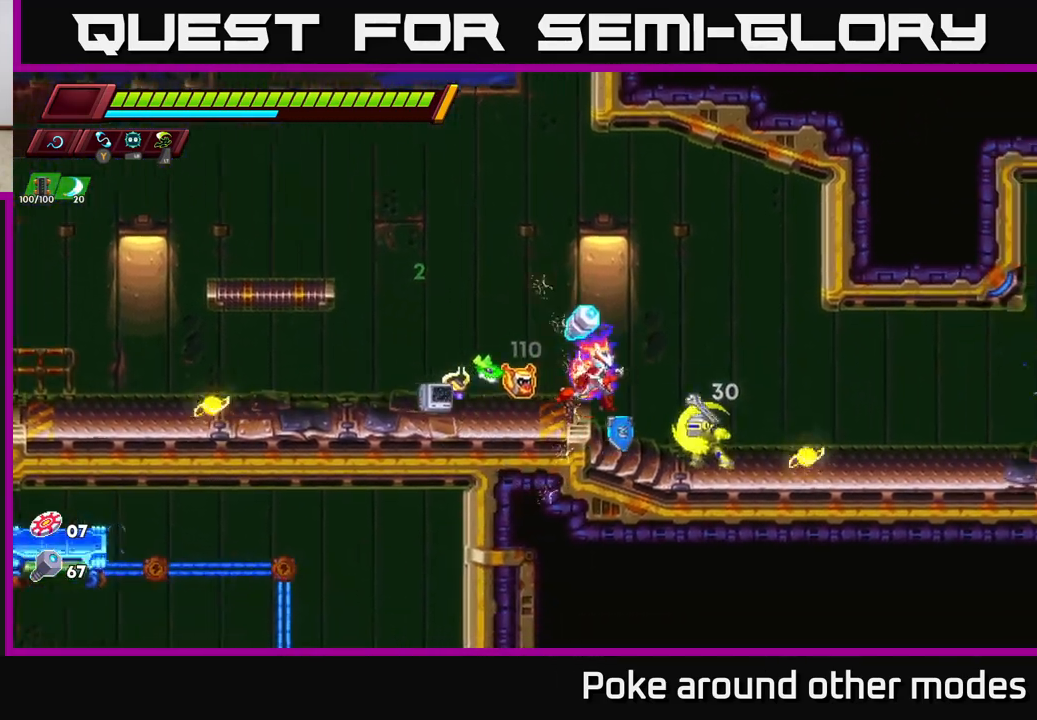
{"buttons": ["A"], "left_stick": "left", "right_stick": "center", "events": [[67, "A", "down"], [83, "X", "down"], [200, "X", "up"], [200, "left_stick", "left"], [300, "A", "up"], [500, "A", "down"]]}
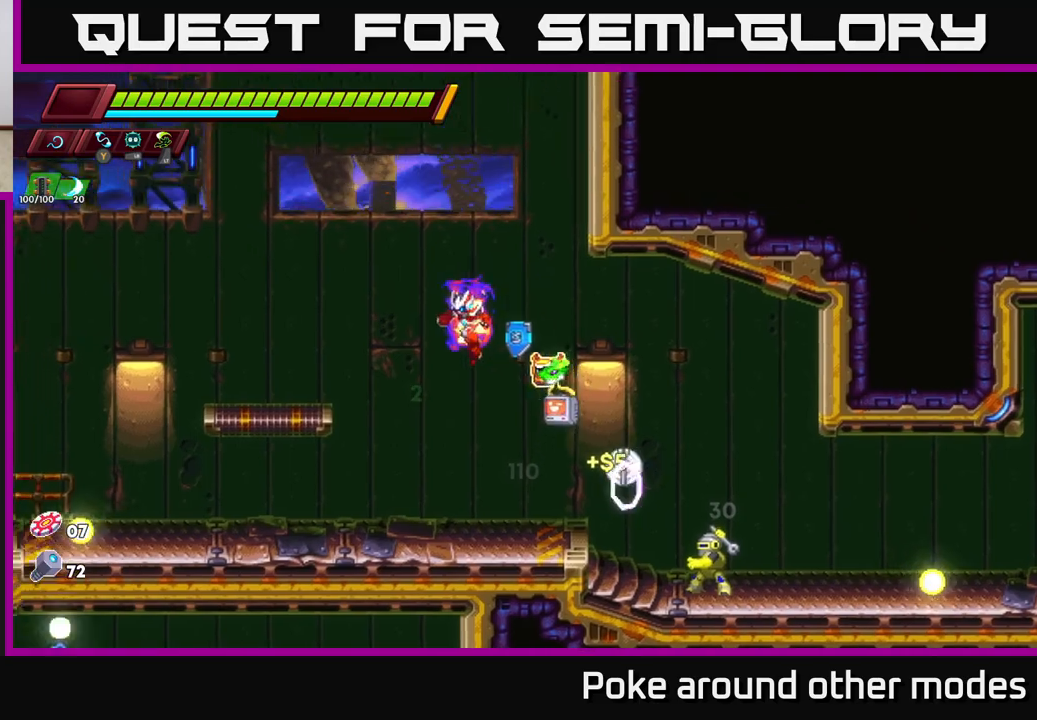
{"buttons": [], "left_stick": "down-left", "right_stick": "center", "events": [[100, "A", "up"], [150, "left_stick", "right"], [300, "left_stick", "down"], [417, "left_stick", "down-left"]]}
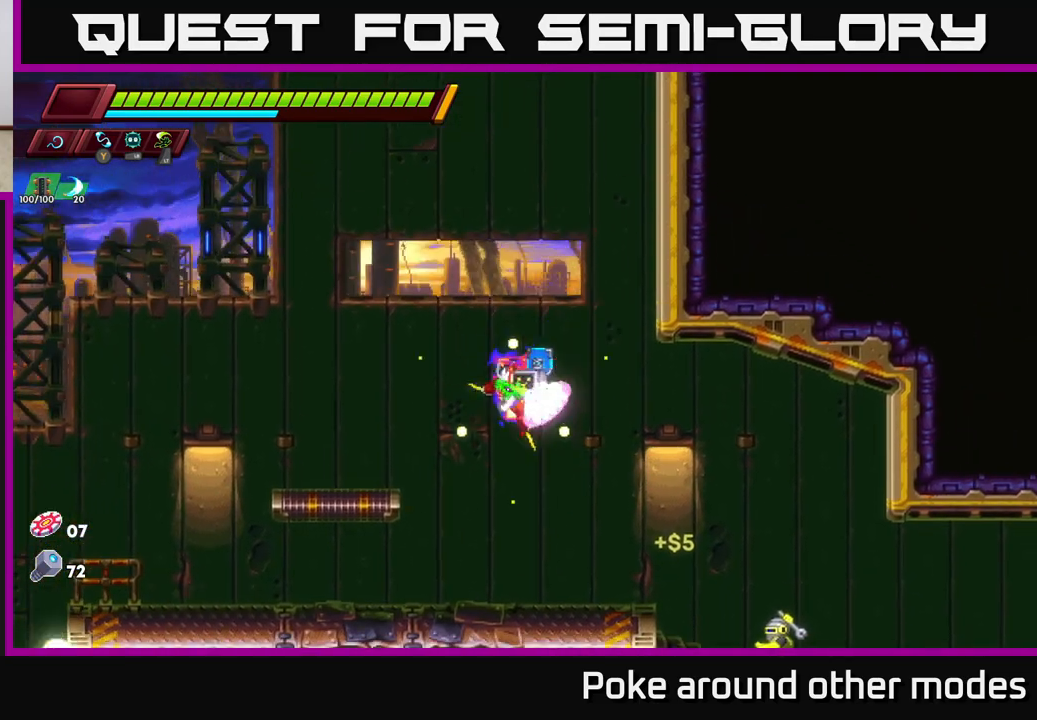
{"buttons": [], "left_stick": "center", "right_stick": "center", "events": [[33, "left_stick", "right"], [117, "left_stick", "down-right"], [167, "X", "down"], [317, "X", "up"], [417, "left_stick", "center"]]}
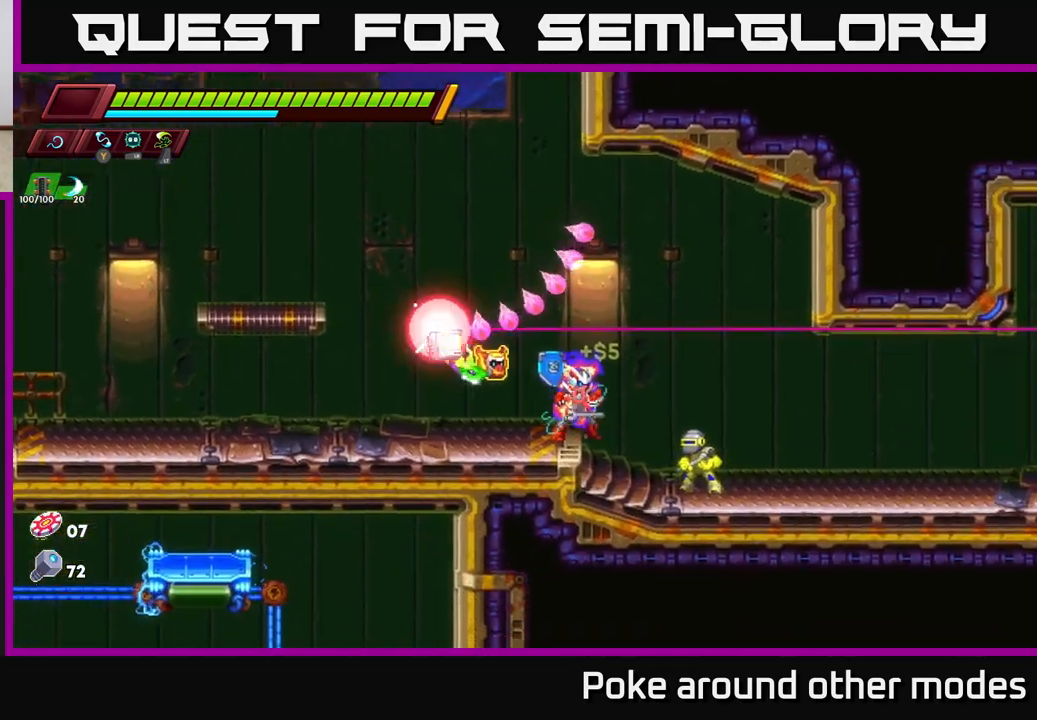
{"buttons": [], "left_stick": "down", "right_stick": "center", "events": [[17, "X", "down"], [50, "A", "down"], [117, "X", "up"], [150, "A", "up"], [450, "left_stick", "down"]]}
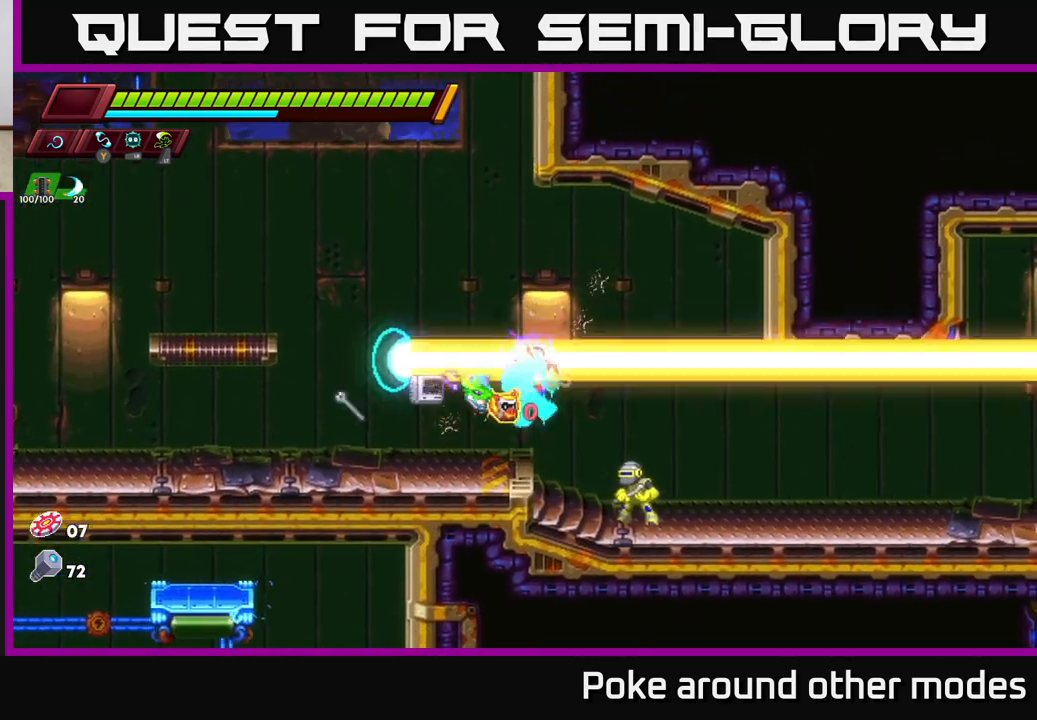
{"buttons": [], "left_stick": "down", "right_stick": "center", "events": [[33, "X", "down"], [167, "X", "up"], [333, "X", "down"], [500, "X", "up"]]}
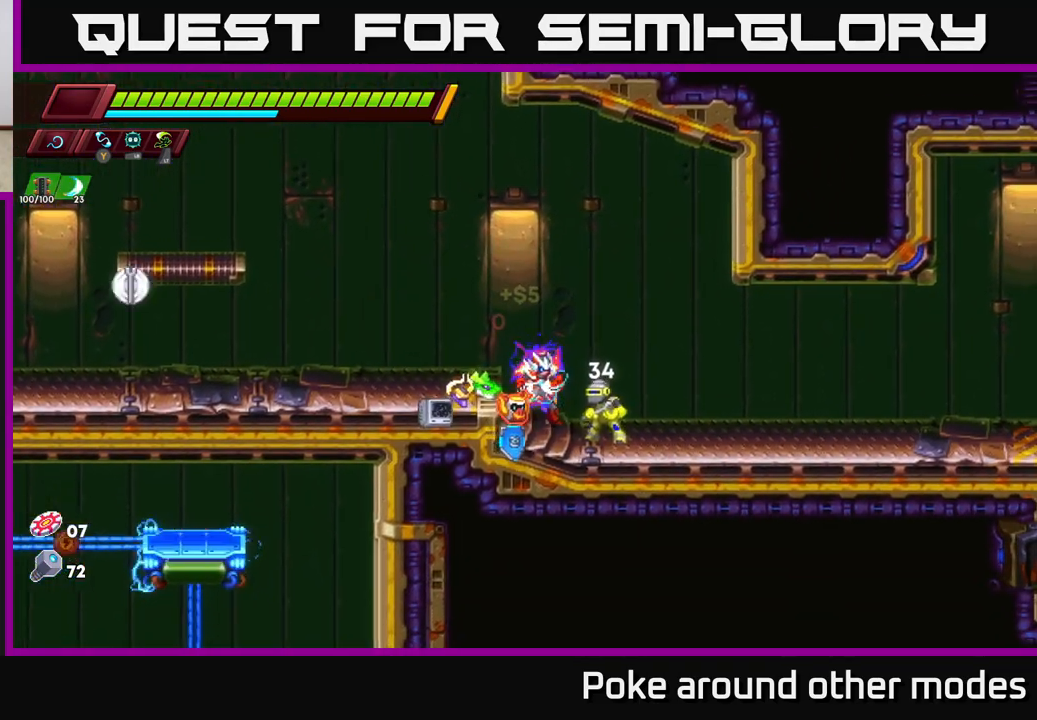
{"buttons": [], "left_stick": "down", "right_stick": "center", "events": [[200, "X", "down"], [350, "X", "up"]]}
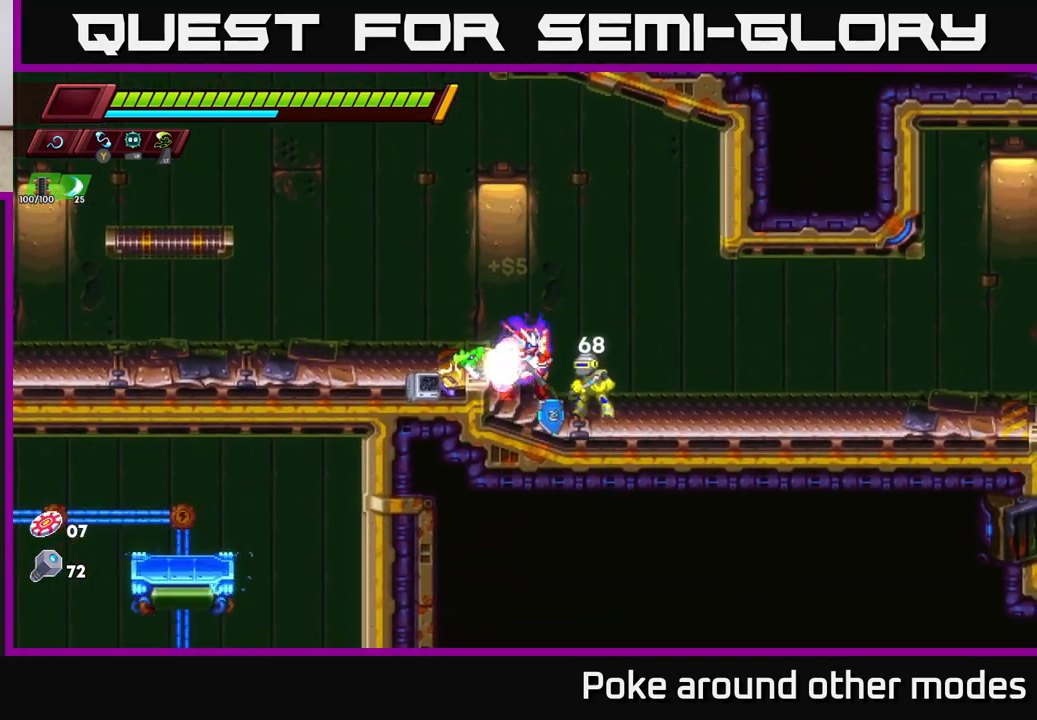
{"buttons": ["X"], "left_stick": "down", "right_stick": "center", "events": [[50, "X", "down"], [200, "X", "up"], [433, "X", "down"]]}
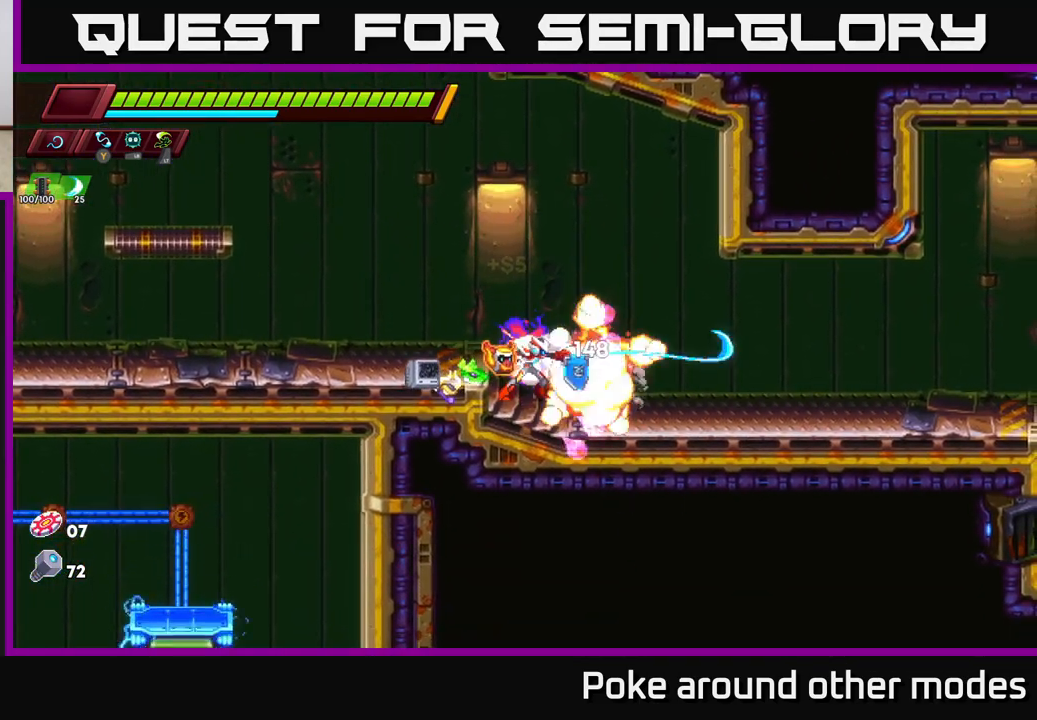
{"buttons": [], "left_stick": "right", "right_stick": "center", "events": [[50, "X", "up"], [100, "left_stick", "center"], [217, "left_stick", "right"], [267, "R2", "down"], [450, "R2", "up"]]}
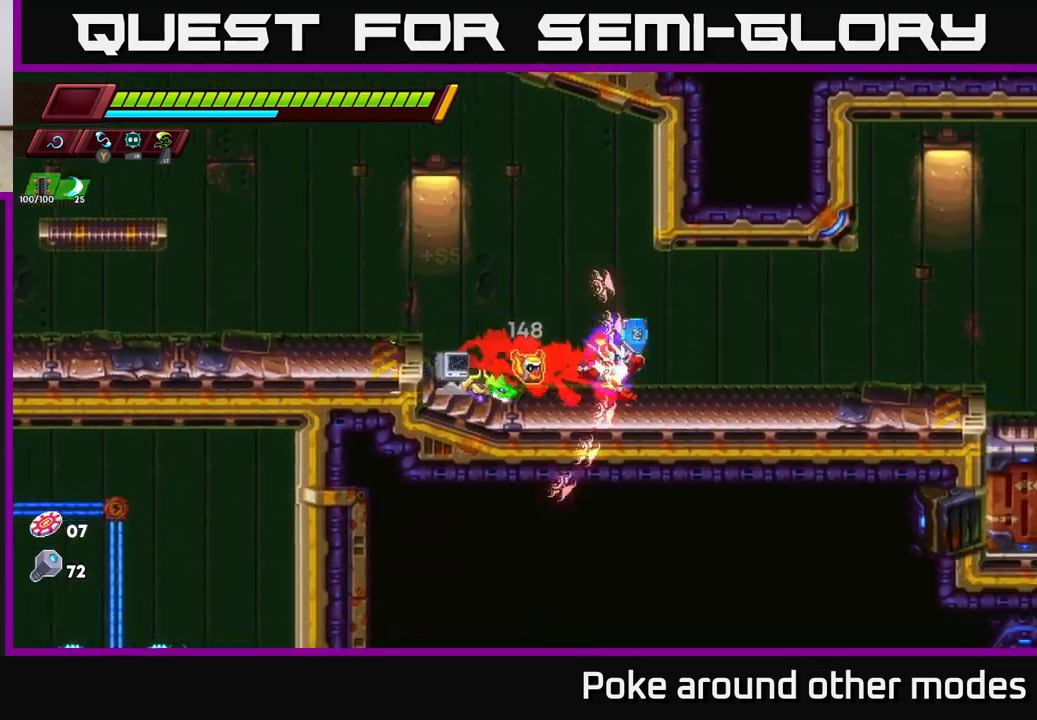
{"buttons": ["R2"], "left_stick": "right", "right_stick": "center", "events": [[17, "R2", "down"]]}
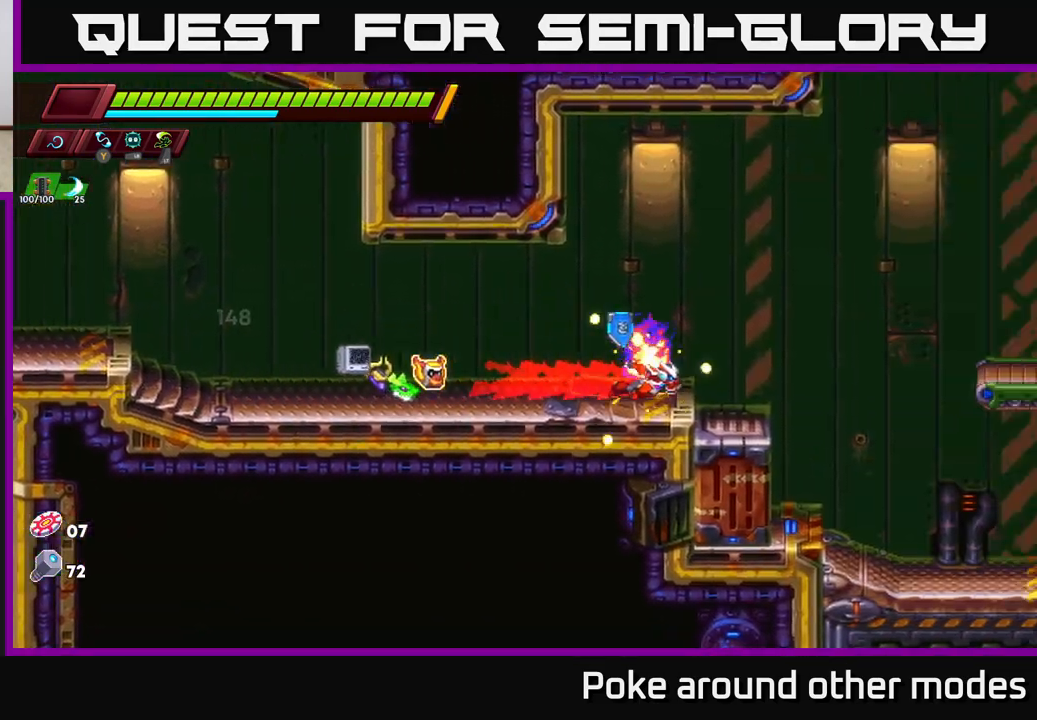
{"buttons": [], "left_stick": "right", "right_stick": "center", "events": [[17, "A", "down"], [167, "A", "up"], [267, "R2", "up"]]}
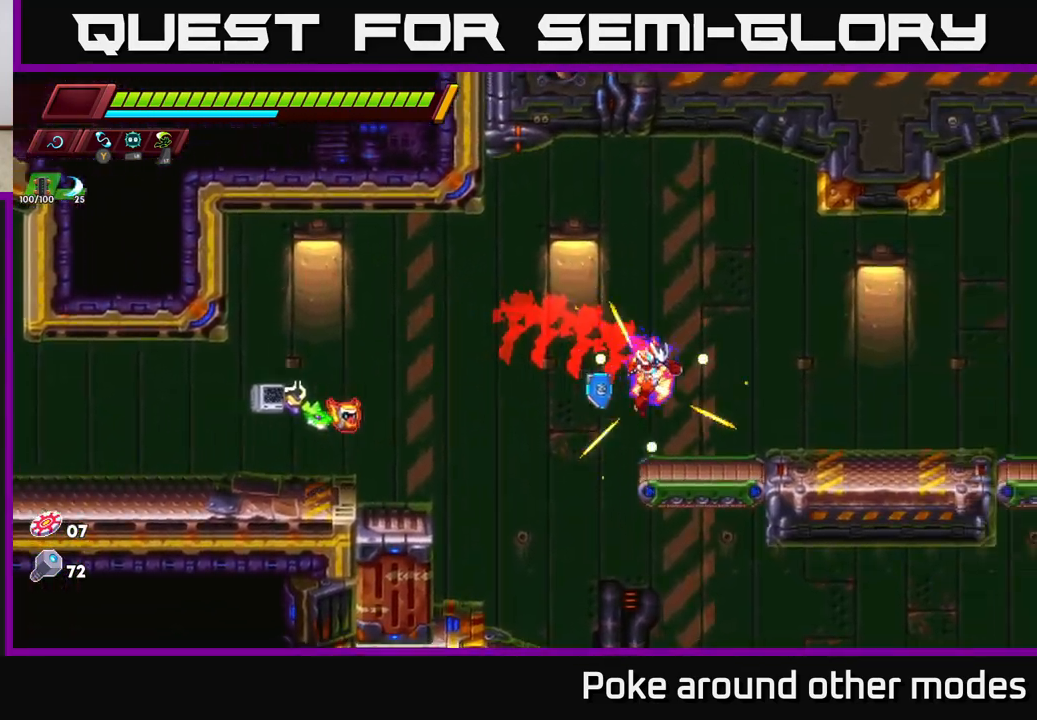
{"buttons": [], "left_stick": "right", "right_stick": "center", "events": [[183, "R2", "down"], [217, "A", "down"], [317, "A", "up"], [333, "R2", "up"]]}
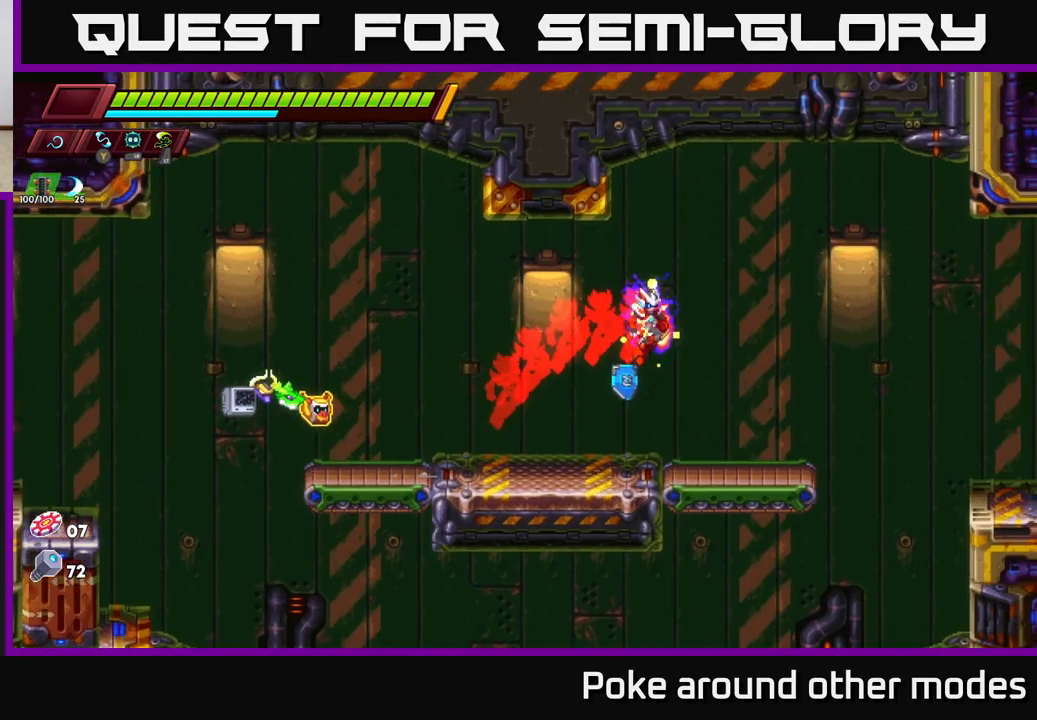
{"buttons": [], "left_stick": "right", "right_stick": "center", "events": [[167, "left_stick", "center"], [267, "left_stick", "right"], [333, "A", "down"], [333, "R2", "down"], [433, "A", "up"], [433, "R2", "up"]]}
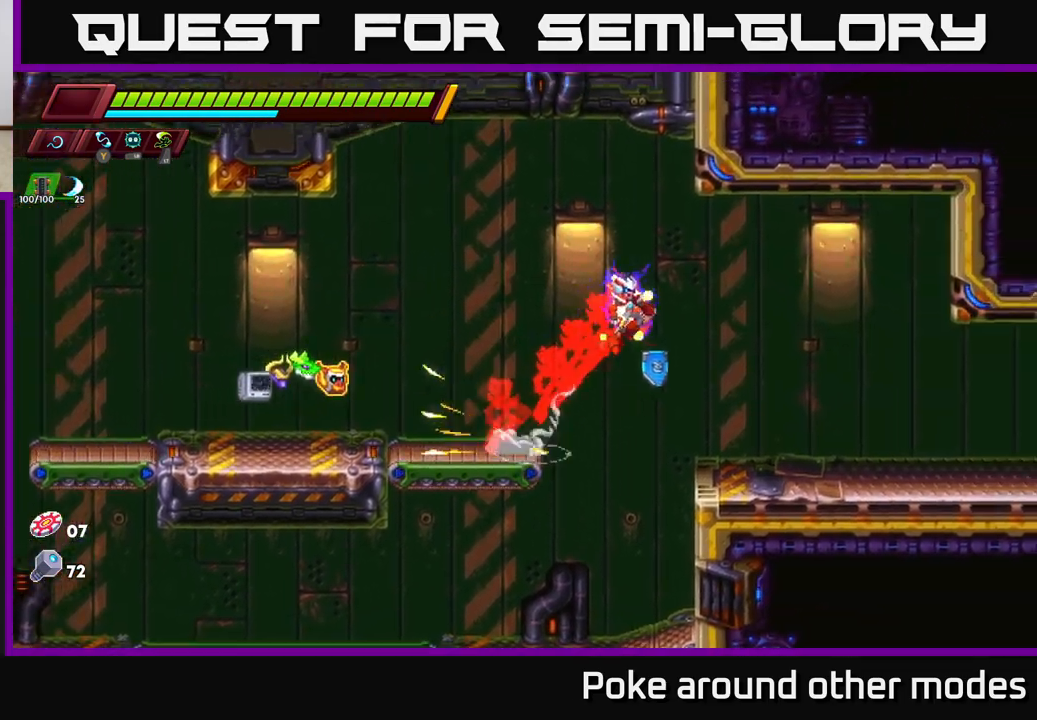
{"buttons": [], "left_stick": "left", "right_stick": "down-left", "events": [[267, "left_stick", "left"], [417, "right_stick", "down-left"]]}
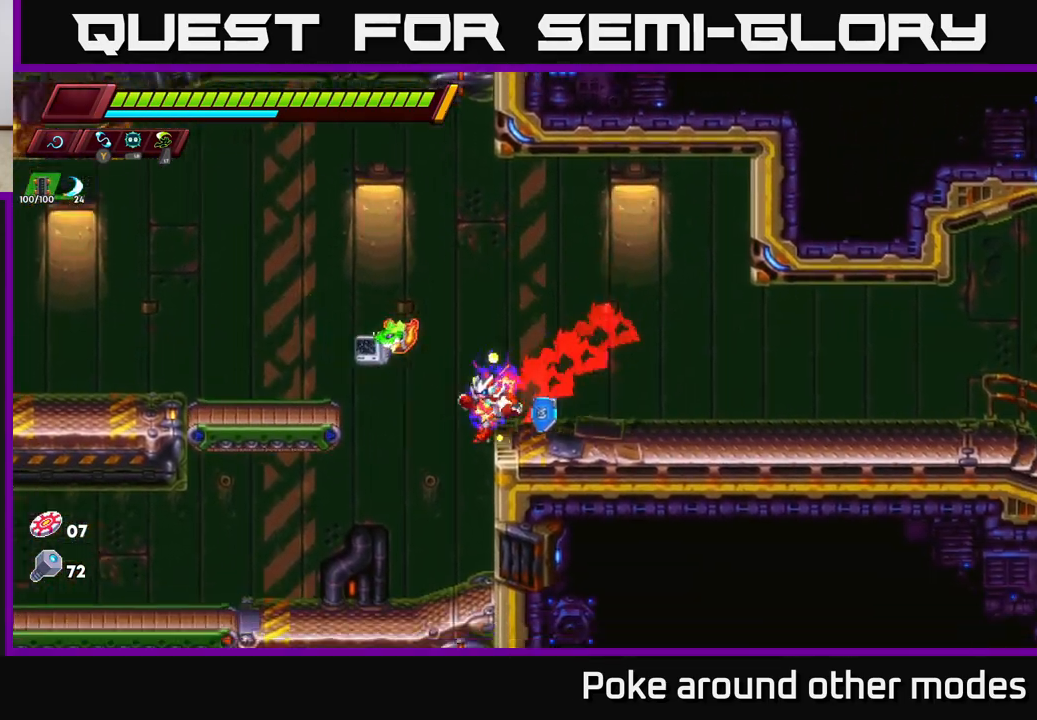
{"buttons": ["R2"], "left_stick": "left", "right_stick": "center", "events": [[183, "right_stick", "center"], [467, "R2", "down"]]}
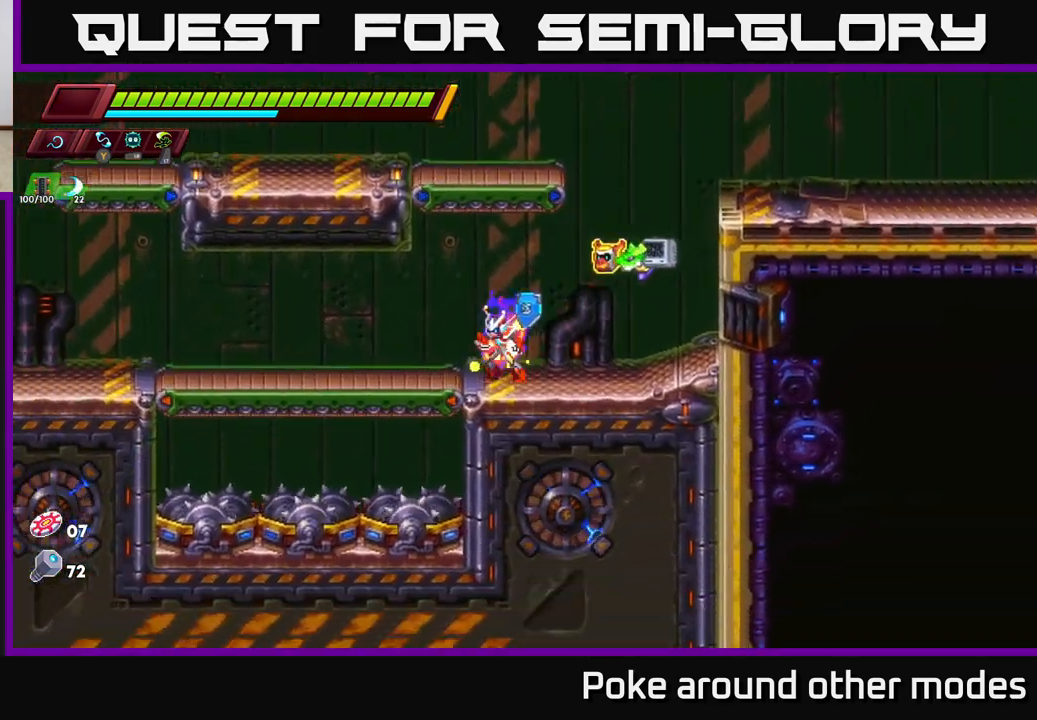
{"buttons": ["R2"], "left_stick": "left", "right_stick": "center", "events": [[117, "R2", "up"], [183, "R2", "down"]]}
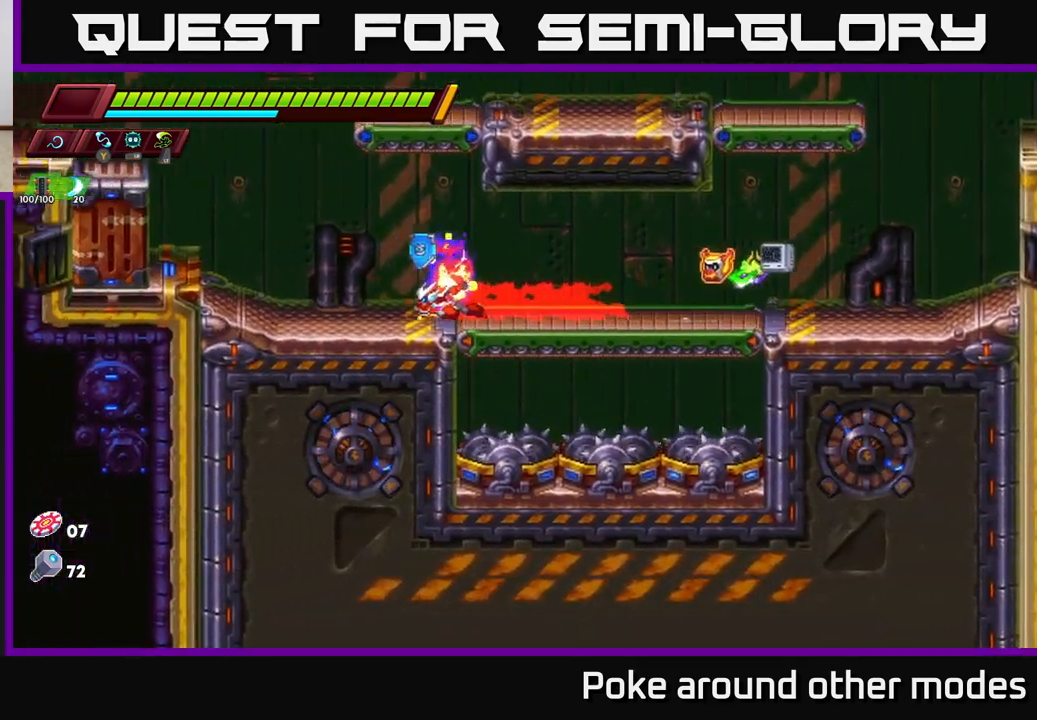
{"buttons": ["A", "R2"], "left_stick": "right", "right_stick": "center", "events": [[67, "A", "down"], [250, "A", "up"], [267, "left_stick", "right"], [317, "A", "down"]]}
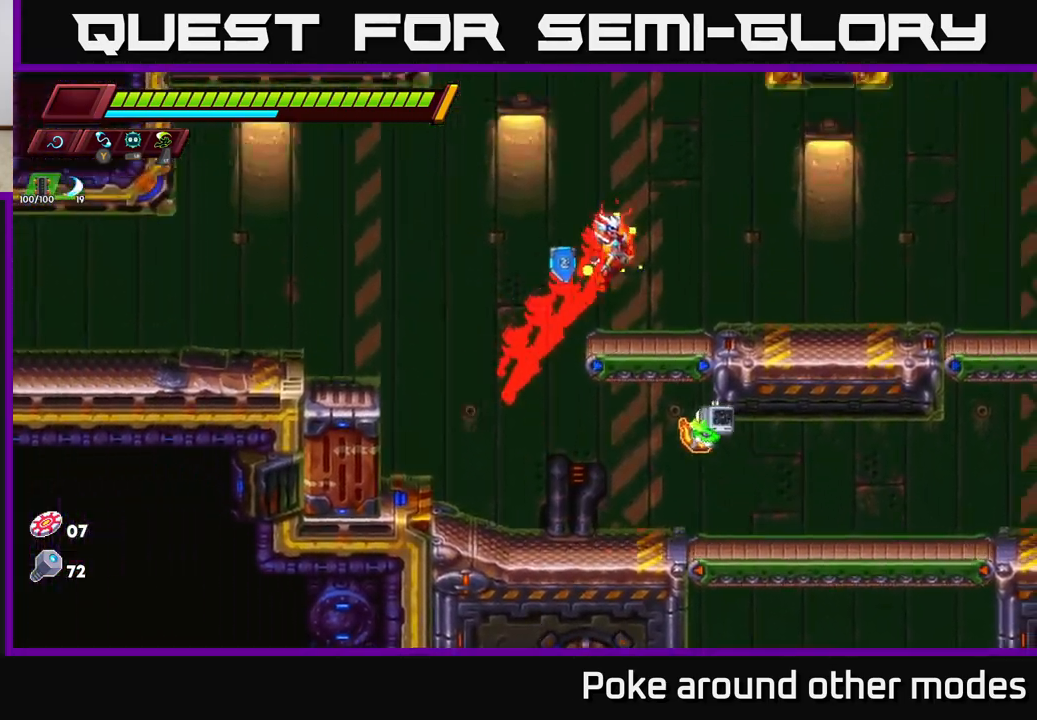
{"buttons": [], "left_stick": "right", "right_stick": "center", "events": [[200, "A", "up"], [200, "R2", "up"]]}
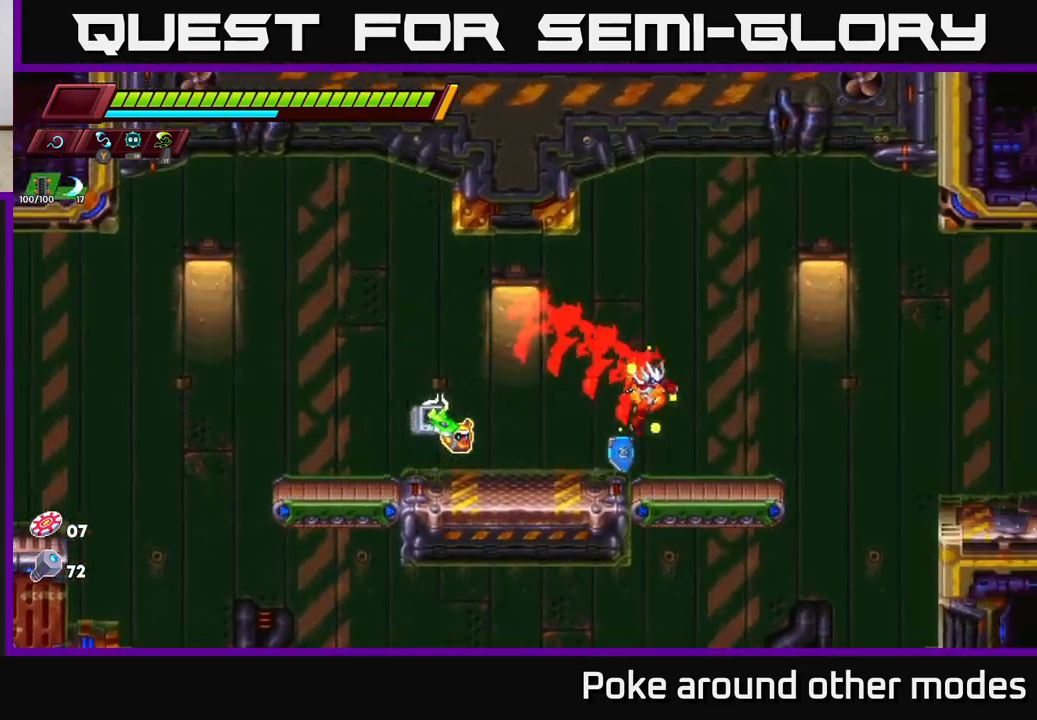
{"buttons": [], "left_stick": "right", "right_stick": "center", "events": [[83, "R2", "down"], [167, "A", "down"], [250, "A", "up"], [283, "R2", "up"]]}
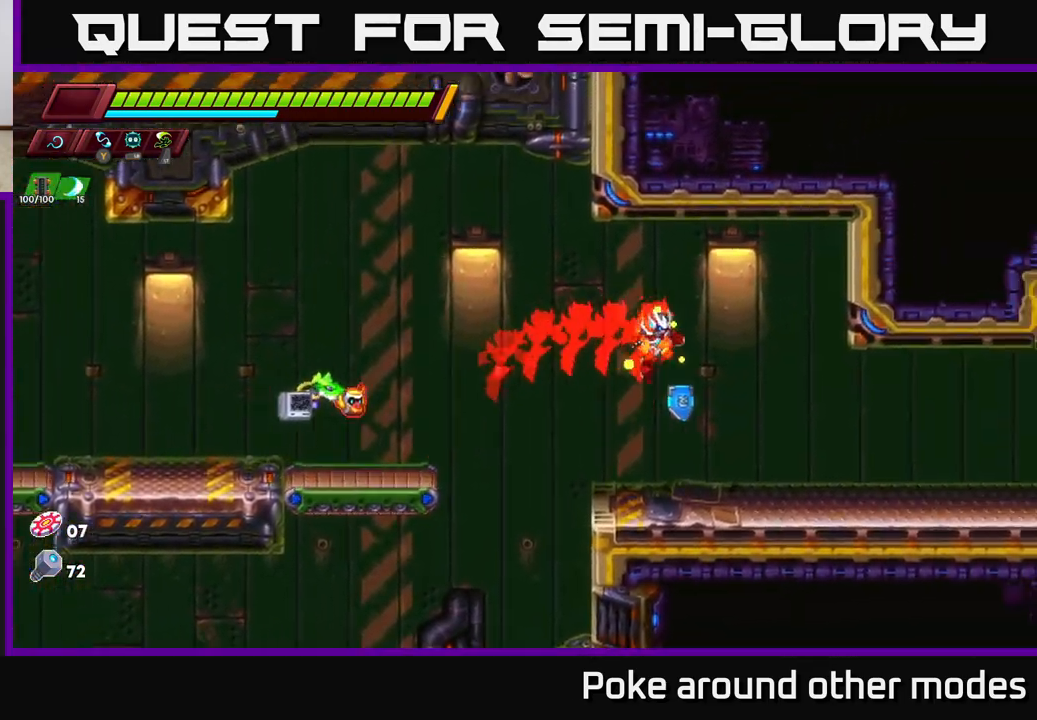
{"buttons": ["R2"], "left_stick": "right", "right_stick": "center", "events": [[250, "R2", "down"], [383, "R2", "up"], [467, "R2", "down"]]}
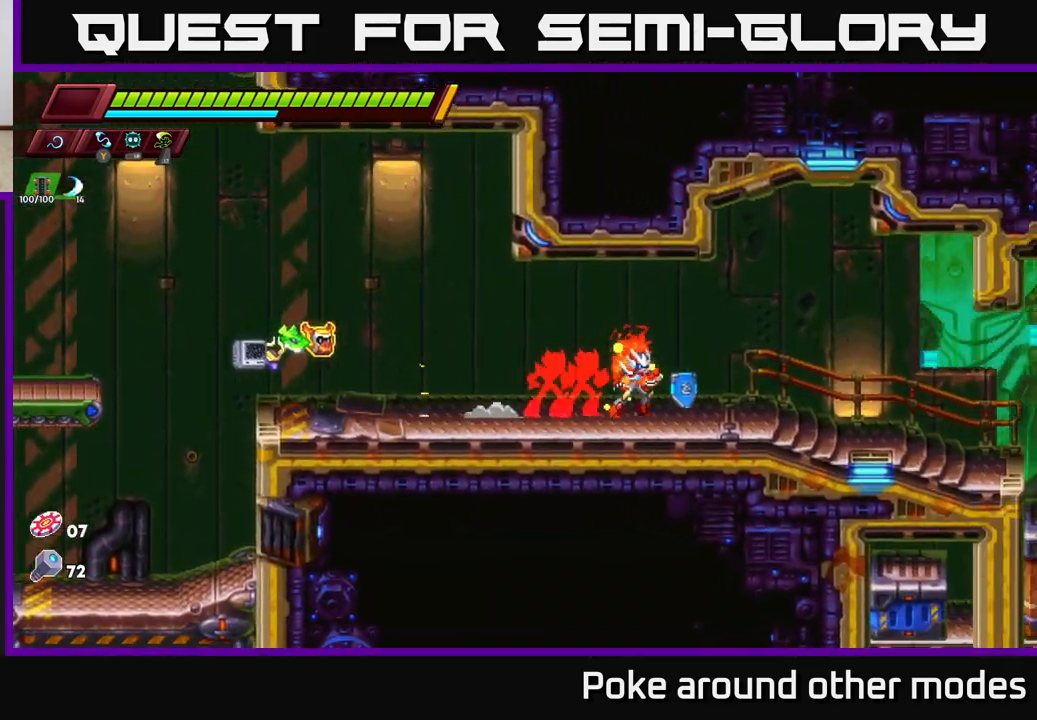
{"buttons": ["R2"], "left_stick": "right", "right_stick": "center", "events": []}